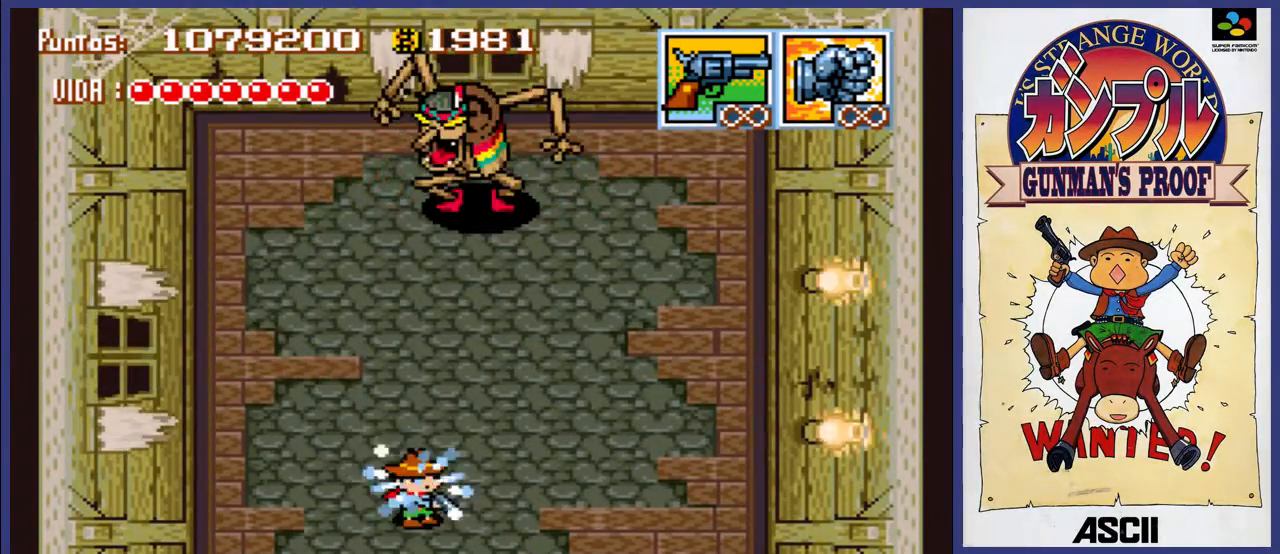
Gameplay with a controller (Nintendo layout); each line is a JSON object with the inputs held at the frame after it. "events" lists button and stick changes between this image and that frame as [ms after this image, input, new state], when the widget could be followed in between. Not read: L3 R3.
{"buttons": ["A"], "events": [[117, "DPAD_RIGHT", "up"], [150, "DPAD_DOWN", "up"], [233, "DPAD_UP", "down"], [317, "DPAD_UP", "up"], [383, "A", "up"], [500, "A", "down"]]}
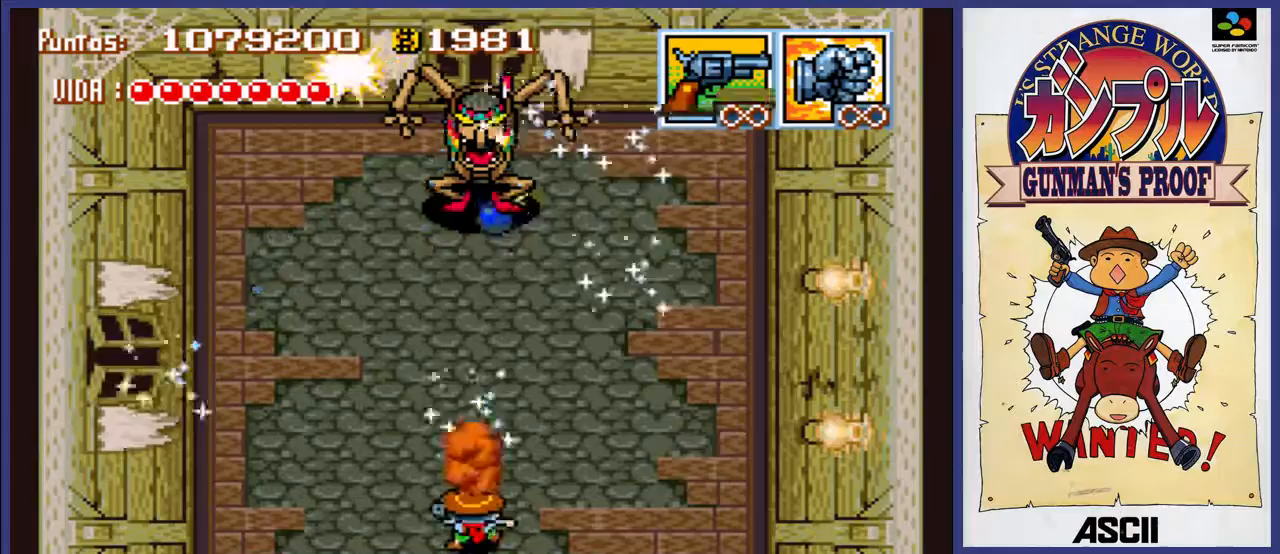
{"buttons": ["B"], "events": [[33, "A", "up"], [133, "B", "down"]]}
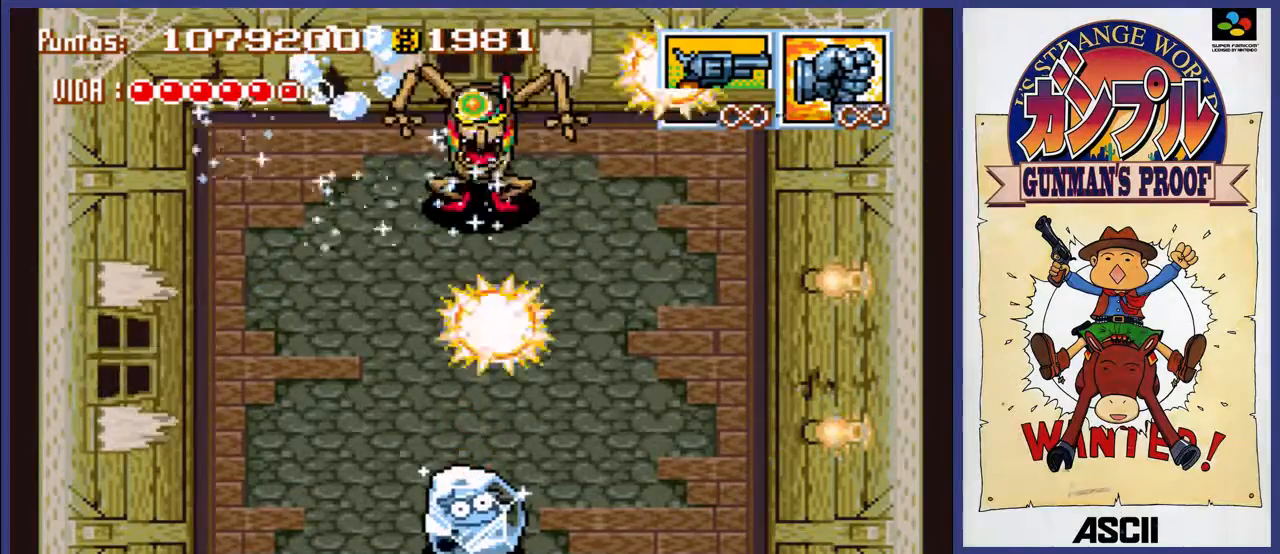
{"buttons": ["B"], "events": []}
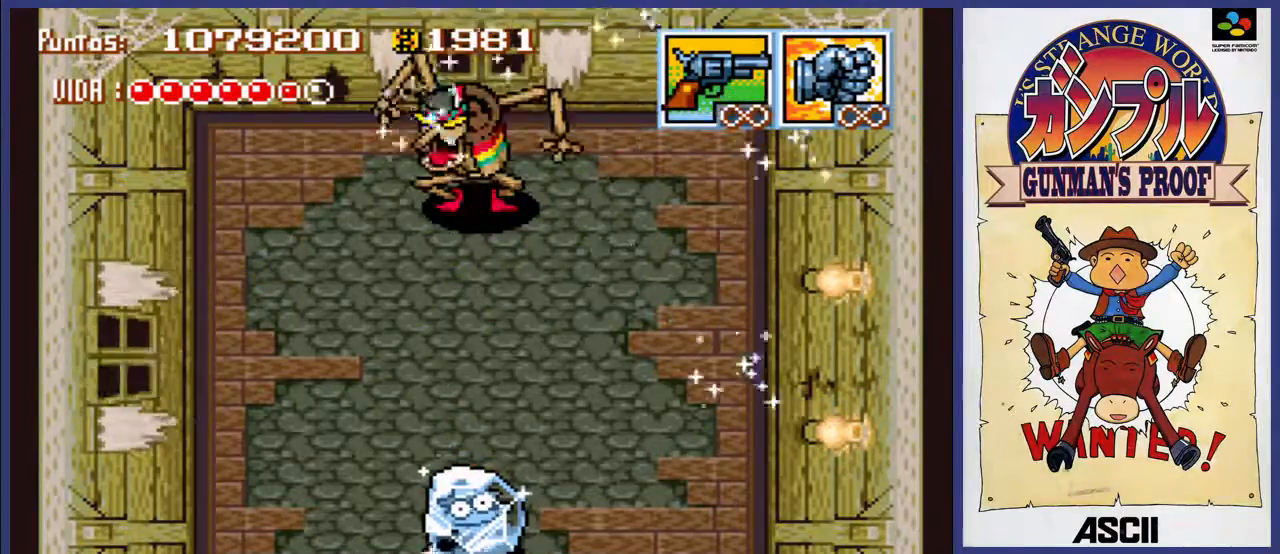
{"buttons": ["B"], "events": []}
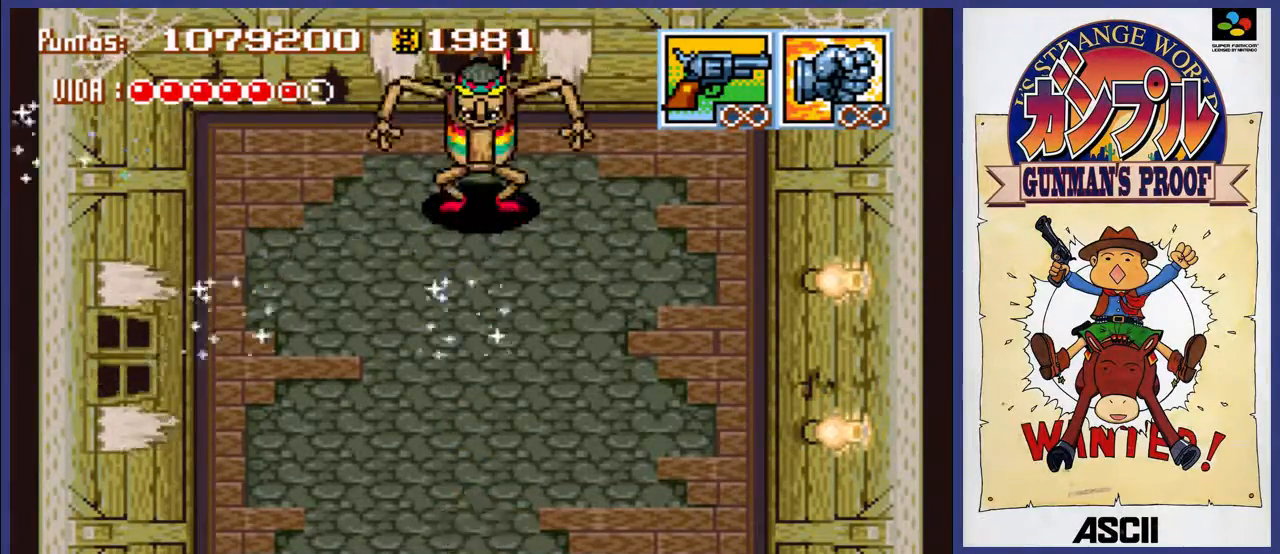
{"buttons": ["B", "DPAD_RIGHT"], "events": [[200, "DPAD_RIGHT", "down"], [250, "B", "up"], [450, "B", "down"]]}
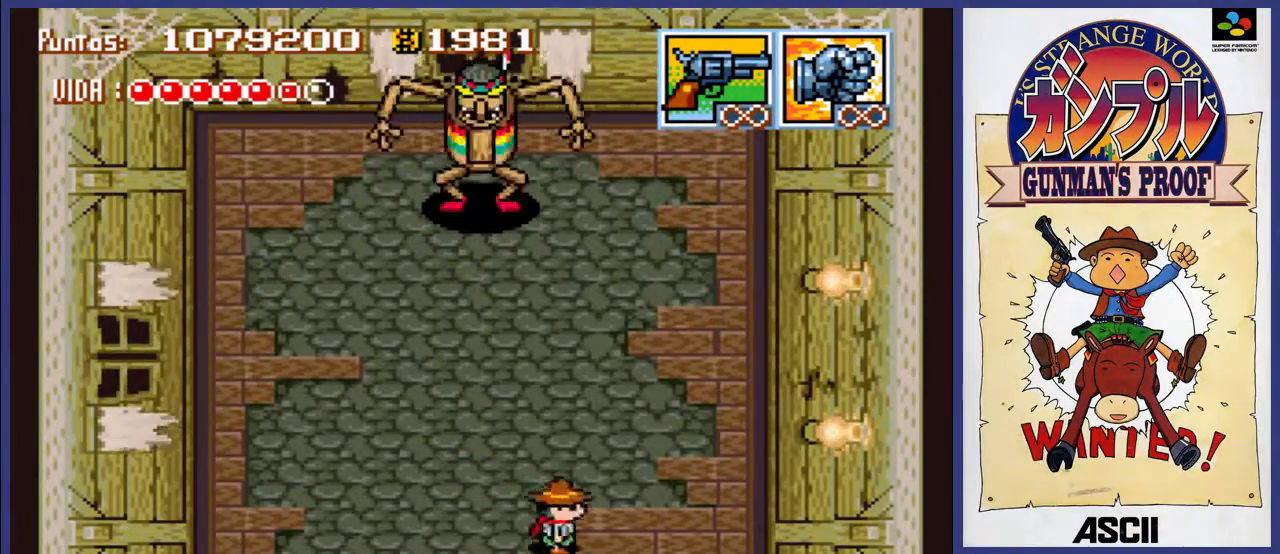
{"buttons": ["DPAD_LEFT"], "events": [[217, "B", "up"], [217, "DPAD_RIGHT", "up"], [317, "DPAD_LEFT", "down"]]}
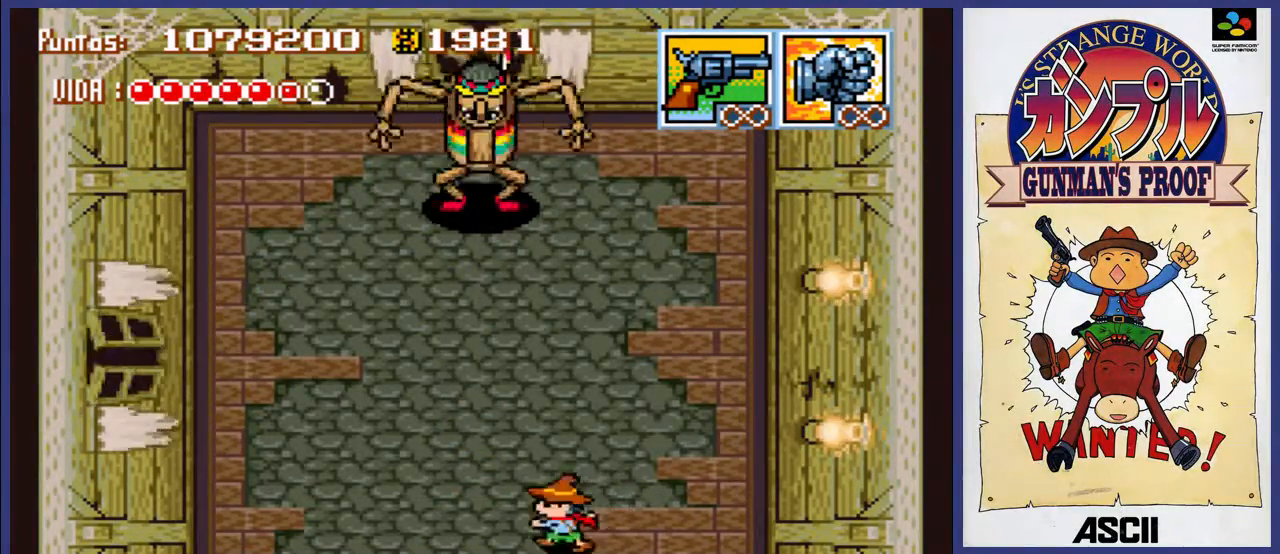
{"buttons": ["A"], "events": [[117, "DPAD_LEFT", "up"], [117, "DPAD_UP", "down"], [150, "A", "down"], [150, "DPAD_UP", "up"], [183, "DPAD_UP", "down"], [250, "A", "up"], [250, "DPAD_UP", "up"], [317, "A", "down"], [383, "A", "up"], [450, "A", "down"]]}